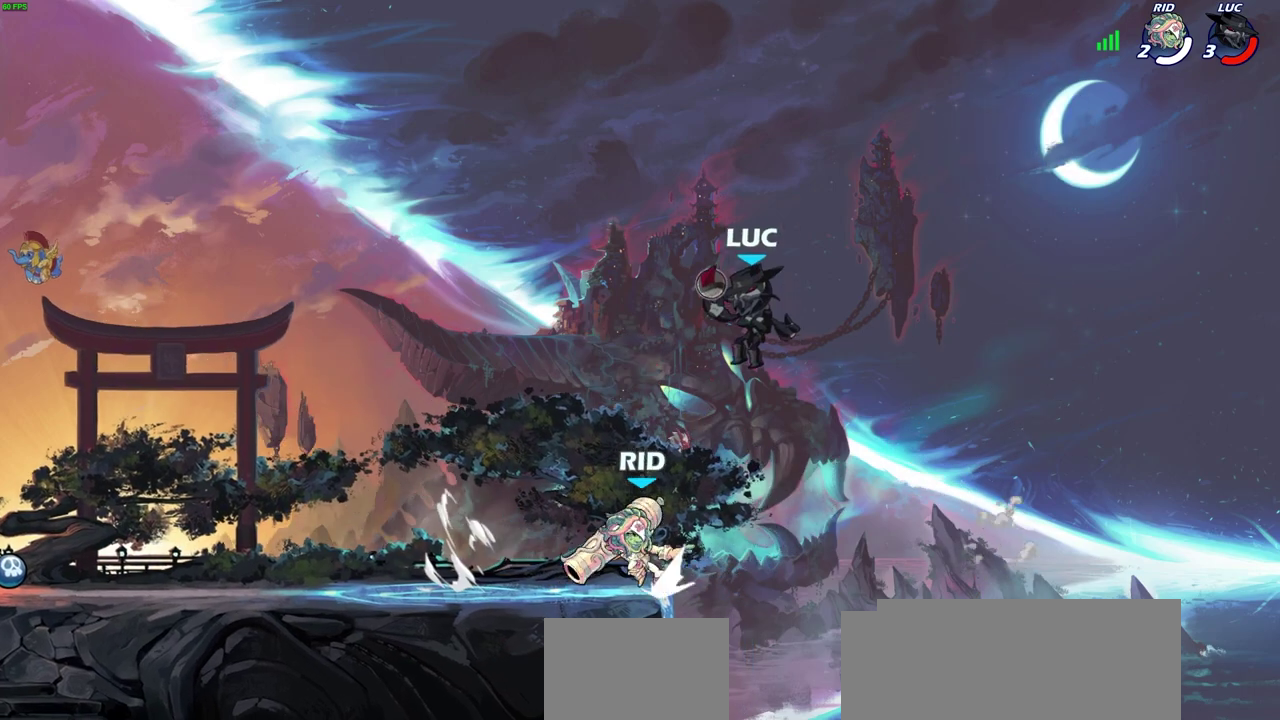
Gameplay with a controller (PlayStation layout); each line is a JSON object with the inputs held at the frame after it (dt_ms = milliseconds from this image to that frame). "events" lists button and stick changes between this image and that frame as [ms after this image, input, new state], when the widget could be followed in between.
{"dt_ms": 500, "buttons": [], "left_stick": "up-right", "right_stick": "center", "events": [[133, "left_stick", "up-left"], [317, "left_stick", "left"], [367, "SQUARE", "down"], [400, "left_stick", "up-right"], [483, "SQUARE", "up"]]}
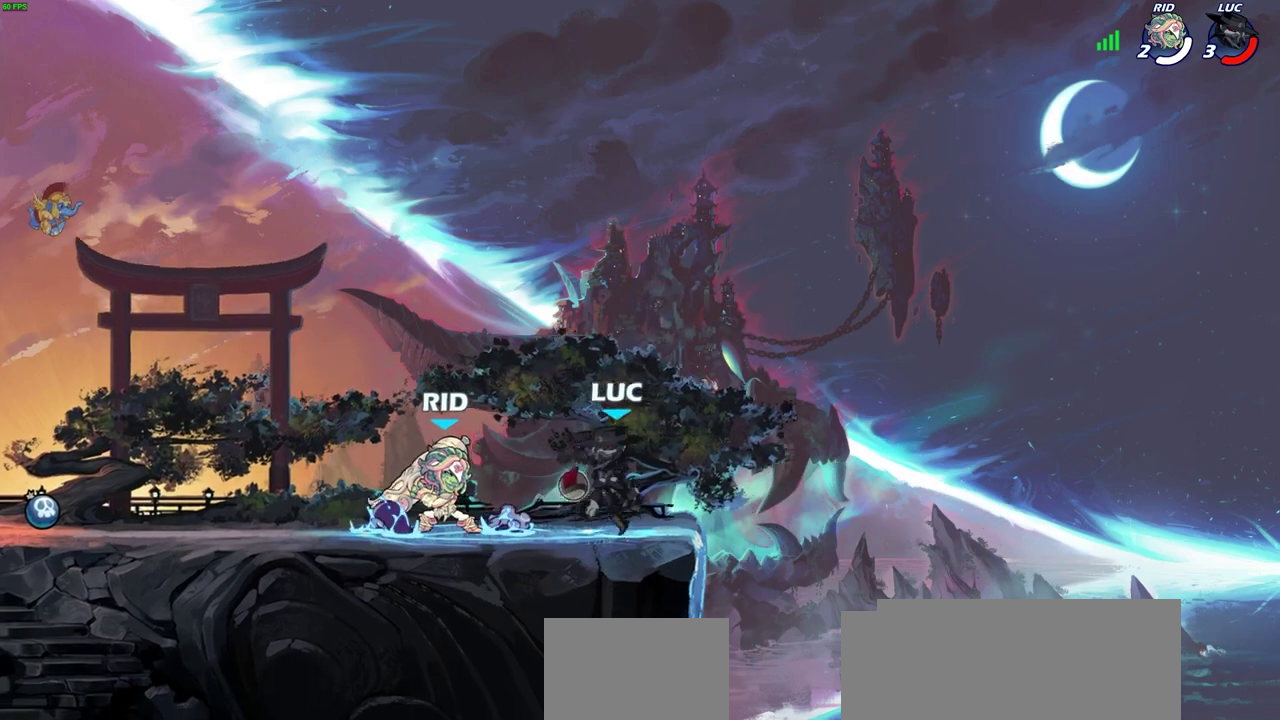
{"dt_ms": 600, "buttons": ["SQUARE"], "left_stick": "left", "right_stick": "center", "events": [[250, "left_stick", "right"], [367, "left_stick", "up-left"], [450, "left_stick", "left"], [567, "SQUARE", "down"]]}
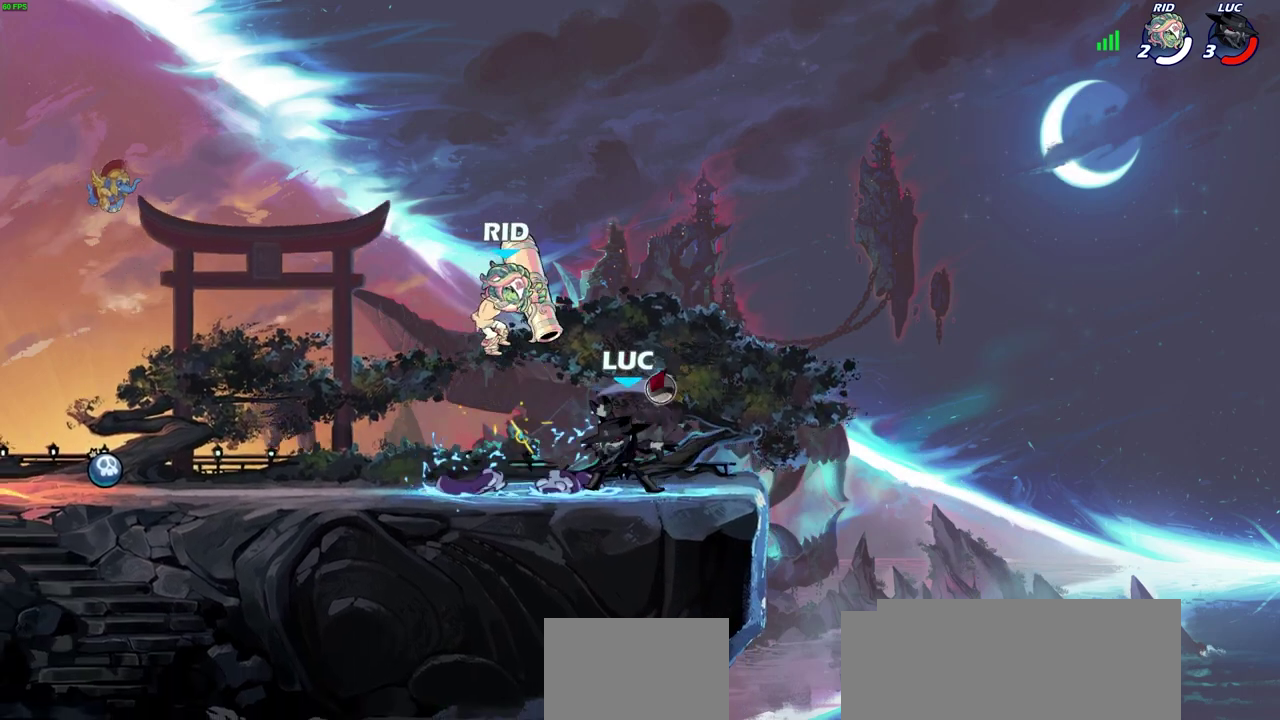
{"dt_ms": 700, "buttons": [], "left_stick": "center", "right_stick": "center", "events": [[50, "SQUARE", "up"], [67, "left_stick", "center"], [583, "SQUARE", "down"], [667, "SQUARE", "up"]]}
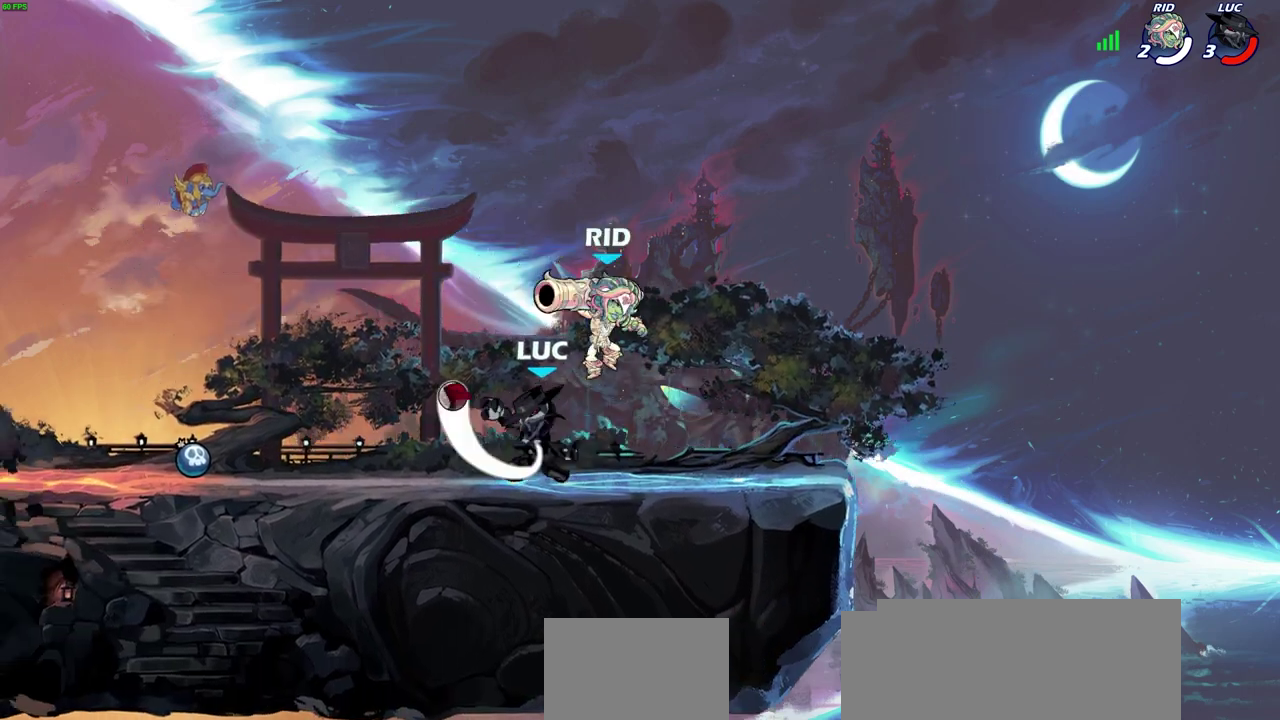
{"dt_ms": 600, "buttons": ["CROSS"], "left_stick": "up-left", "right_stick": "center", "events": [[67, "SQUARE", "down"], [167, "SQUARE", "up"], [300, "left_stick", "right"], [550, "CROSS", "down"], [550, "left_stick", "up-left"]]}
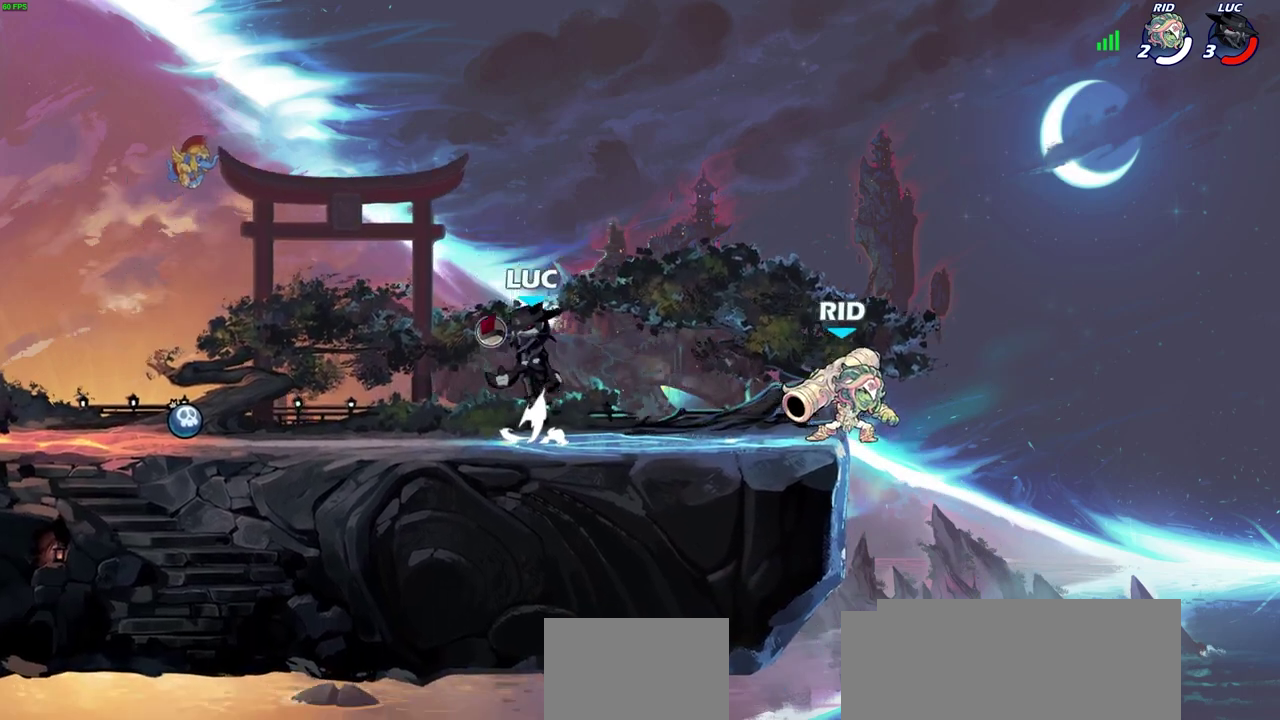
{"dt_ms": 300, "buttons": [], "left_stick": "up-right", "right_stick": "center", "events": [[67, "left_stick", "left"], [100, "R2", "down"], [133, "left_stick", "up-left"], [150, "CROSS", "up"], [200, "left_stick", "up-right"], [283, "R2", "up"]]}
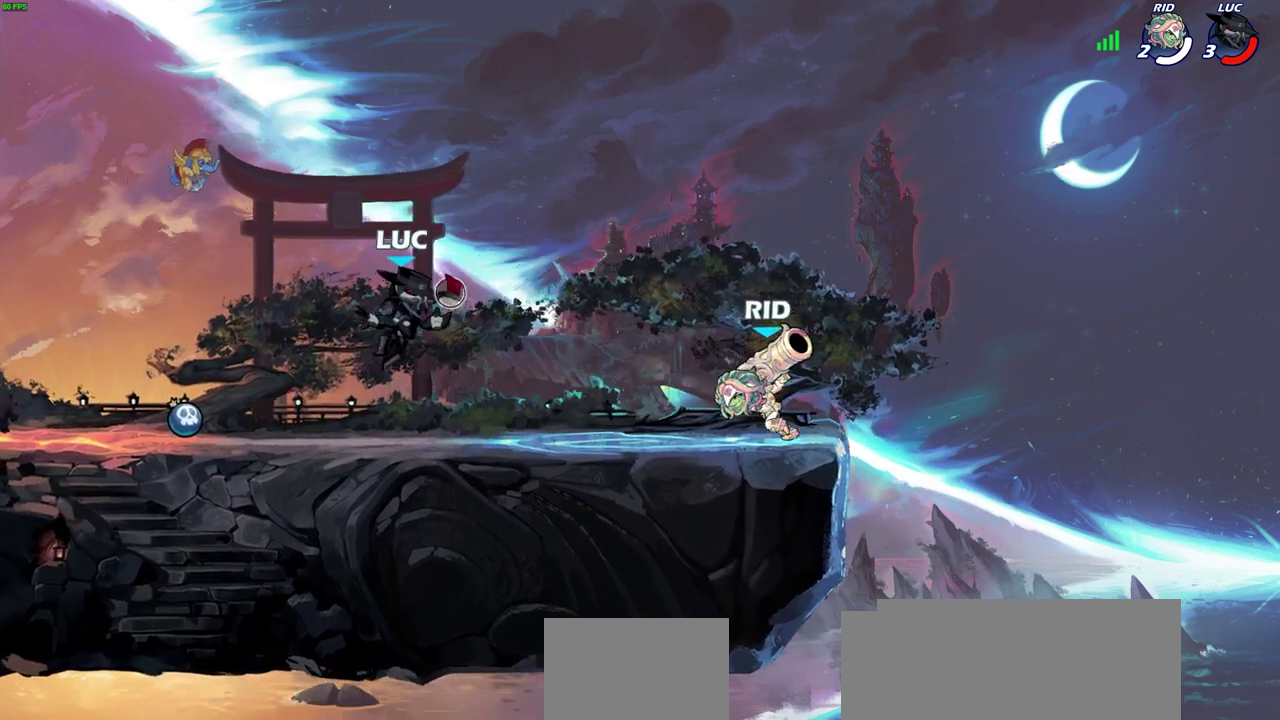
{"dt_ms": 300, "buttons": [], "left_stick": "right", "right_stick": "center", "events": [[83, "left_stick", "right"], [133, "CROSS", "down"], [267, "CROSS", "up"]]}
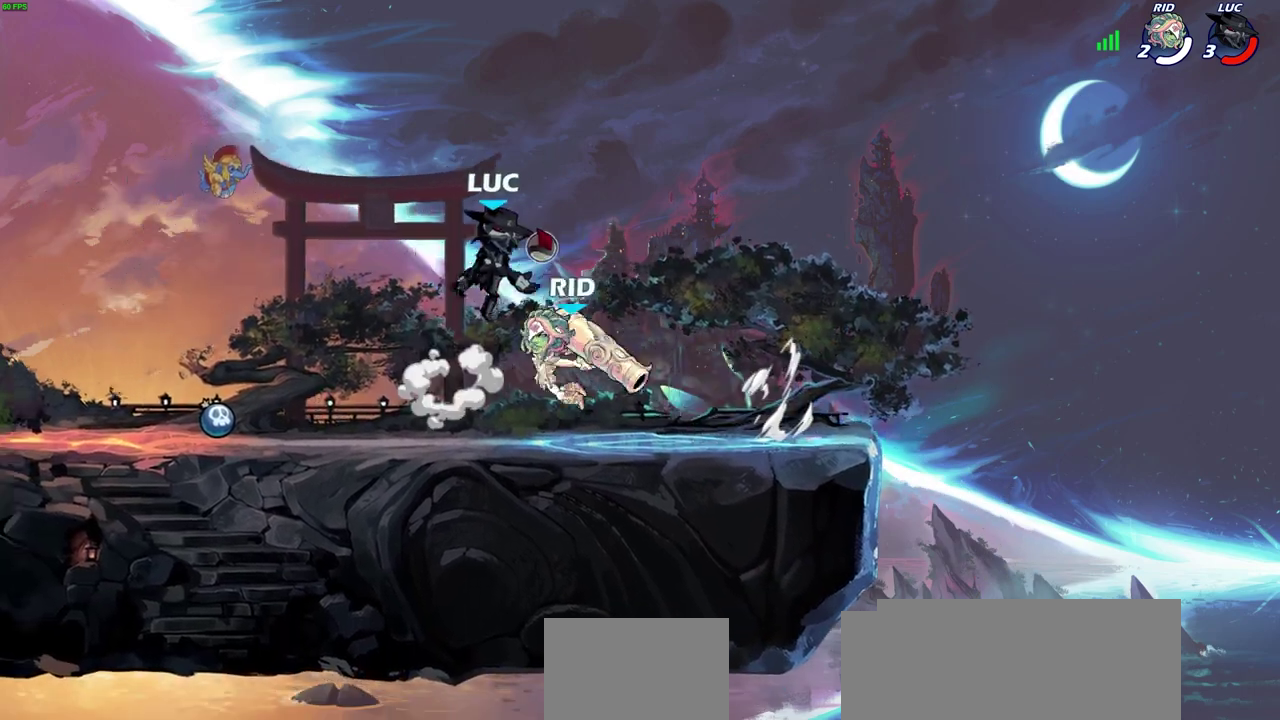
{"dt_ms": 600, "buttons": [], "left_stick": "center", "right_stick": "center", "events": [[17, "left_stick", "center"], [183, "left_stick", "left"], [250, "left_stick", "down-left"], [367, "SQUARE", "down"], [433, "SQUARE", "up"], [433, "left_stick", "center"]]}
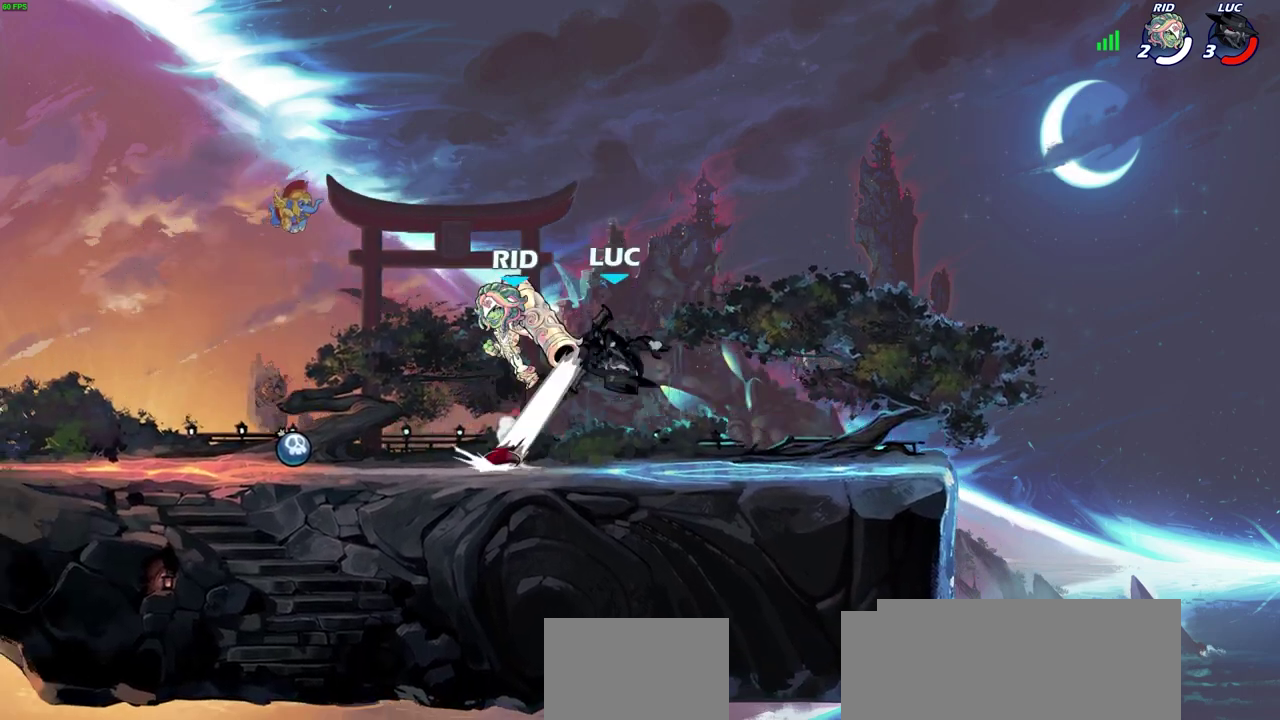
{"dt_ms": 700, "buttons": ["SQUARE"], "left_stick": "center", "right_stick": "center", "events": [[317, "SQUARE", "down"], [400, "SQUARE", "up"], [483, "SQUARE", "down"], [567, "SQUARE", "up"], [633, "SQUARE", "down"]]}
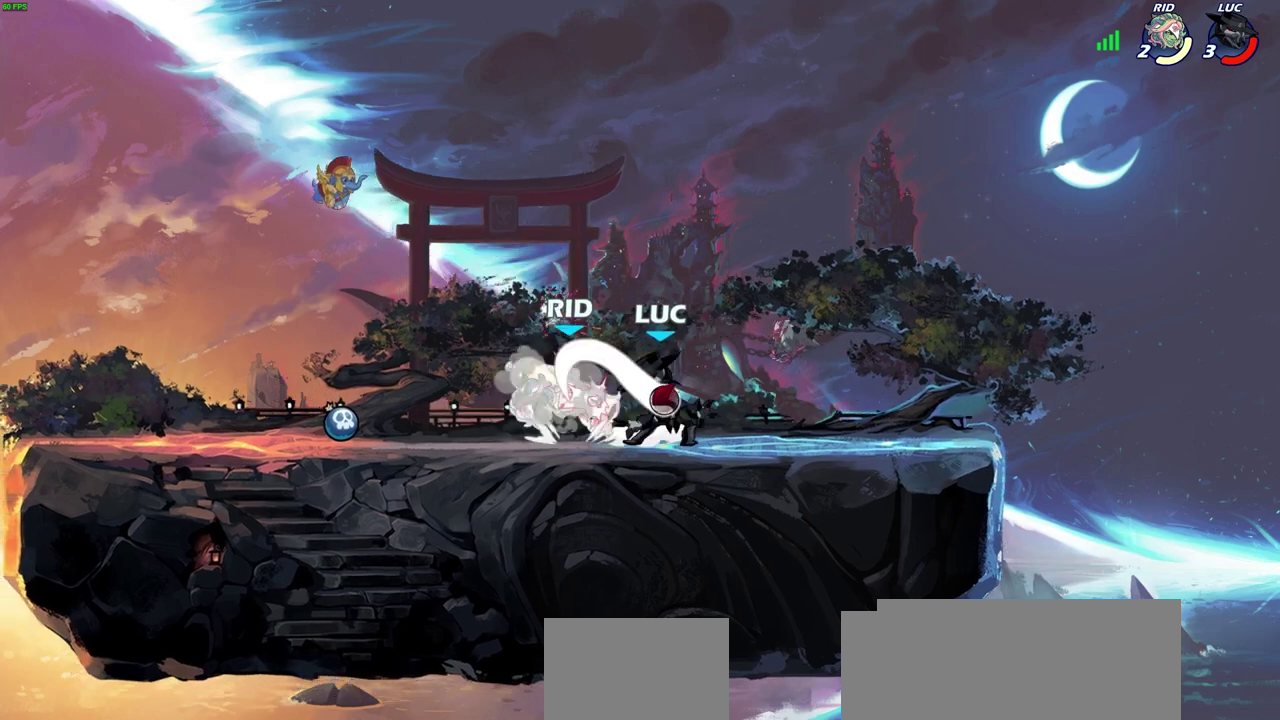
{"dt_ms": 600, "buttons": [], "left_stick": "down", "right_stick": "center", "events": [[33, "SQUARE", "up"], [33, "left_stick", "left"], [100, "R2", "down"], [117, "SQUARE", "down"], [217, "SQUARE", "up"], [233, "R2", "up"], [233, "left_stick", "center"], [583, "left_stick", "down"]]}
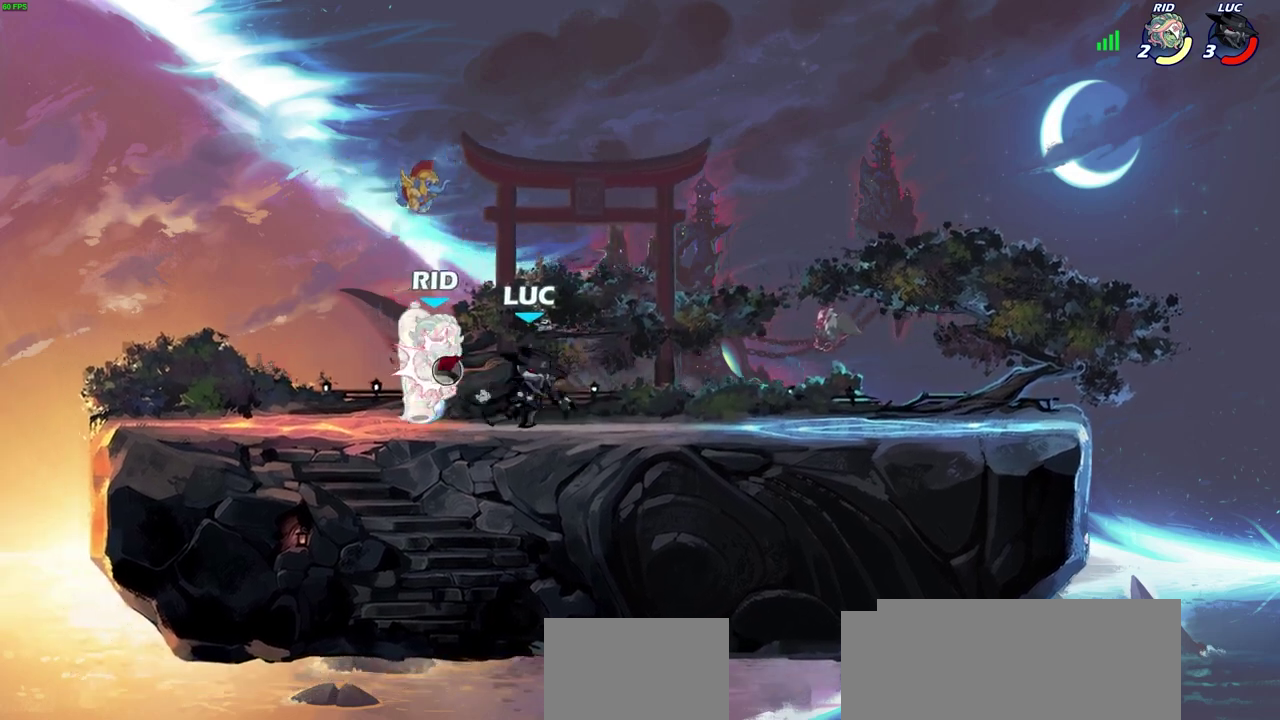
{"dt_ms": 300, "buttons": [], "left_stick": "center", "right_stick": "center", "events": [[67, "SQUARE", "down"], [183, "SQUARE", "up"], [250, "left_stick", "center"]]}
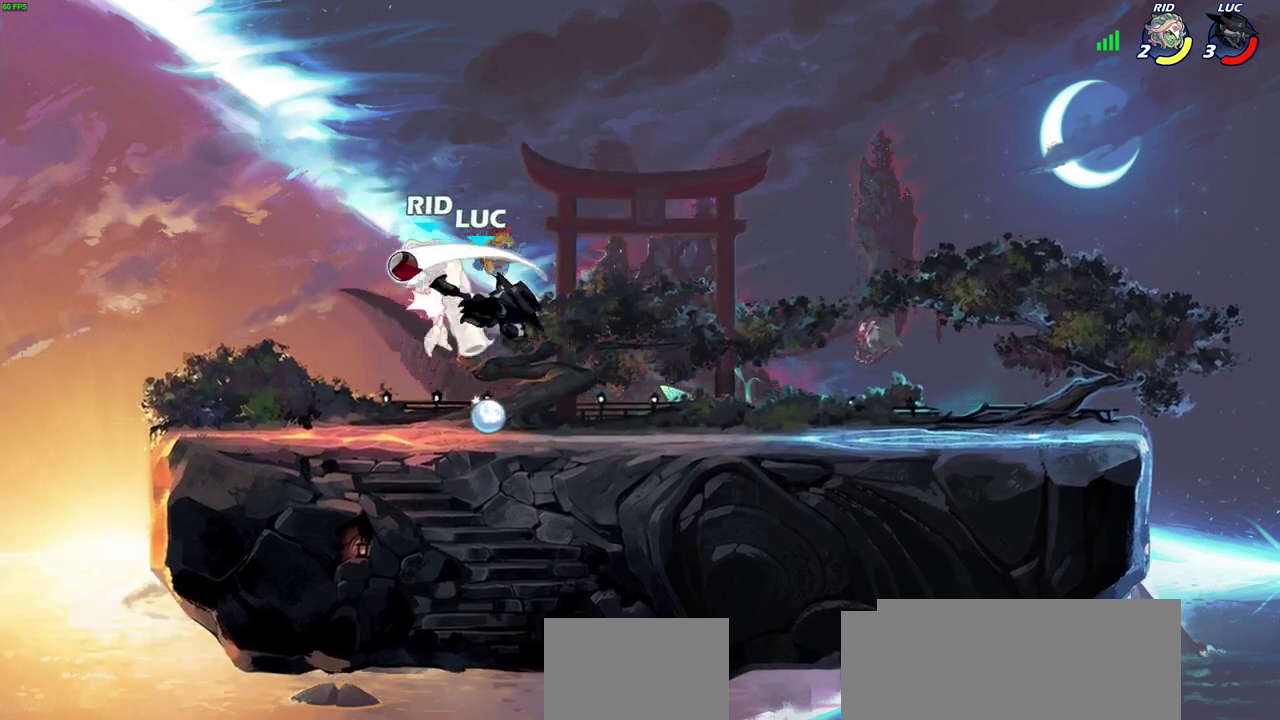
{"dt_ms": 300, "buttons": ["SQUARE"], "left_stick": "center", "right_stick": "center", "events": [[217, "CROSS", "down"], [250, "SQUARE", "down"], [283, "CROSS", "up"]]}
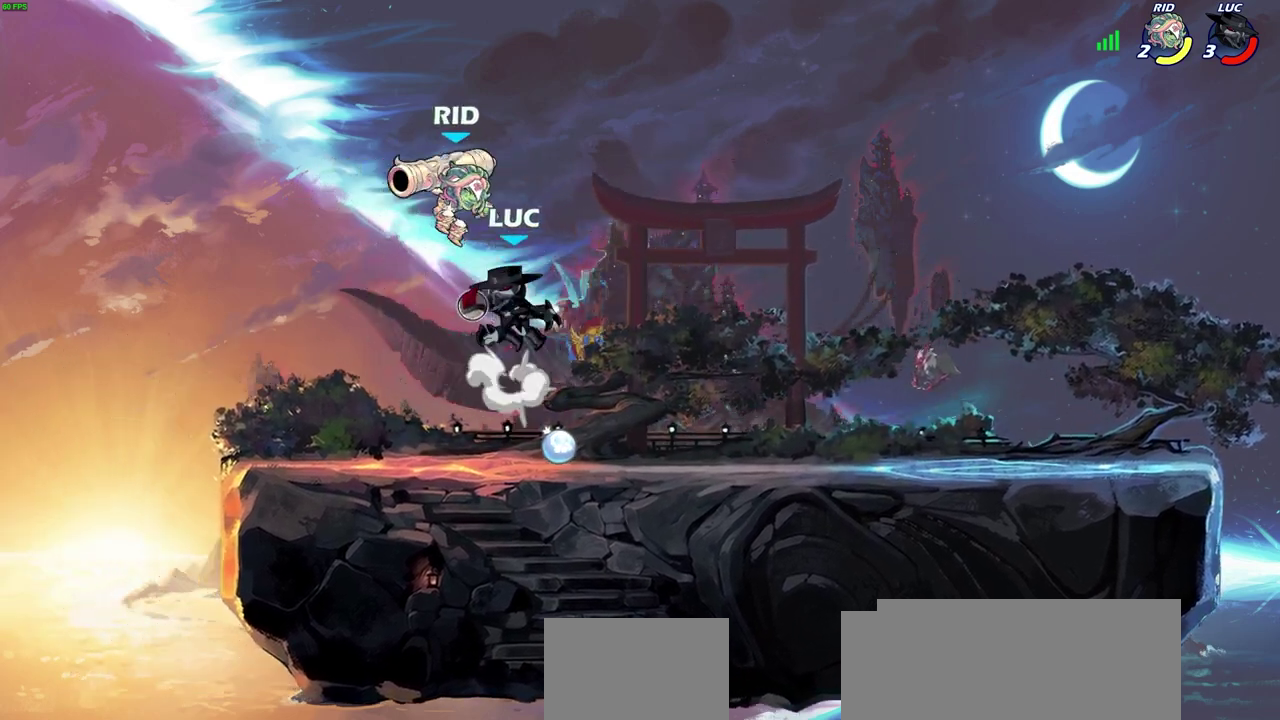
{"dt_ms": 600, "buttons": ["SQUARE"], "left_stick": "right", "right_stick": "center", "events": [[17, "SQUARE", "up"], [267, "left_stick", "left"], [333, "CROSS", "down"], [367, "SQUARE", "down"], [400, "left_stick", "center"], [433, "CROSS", "up"], [433, "SQUARE", "up"], [517, "left_stick", "right"], [583, "SQUARE", "down"]]}
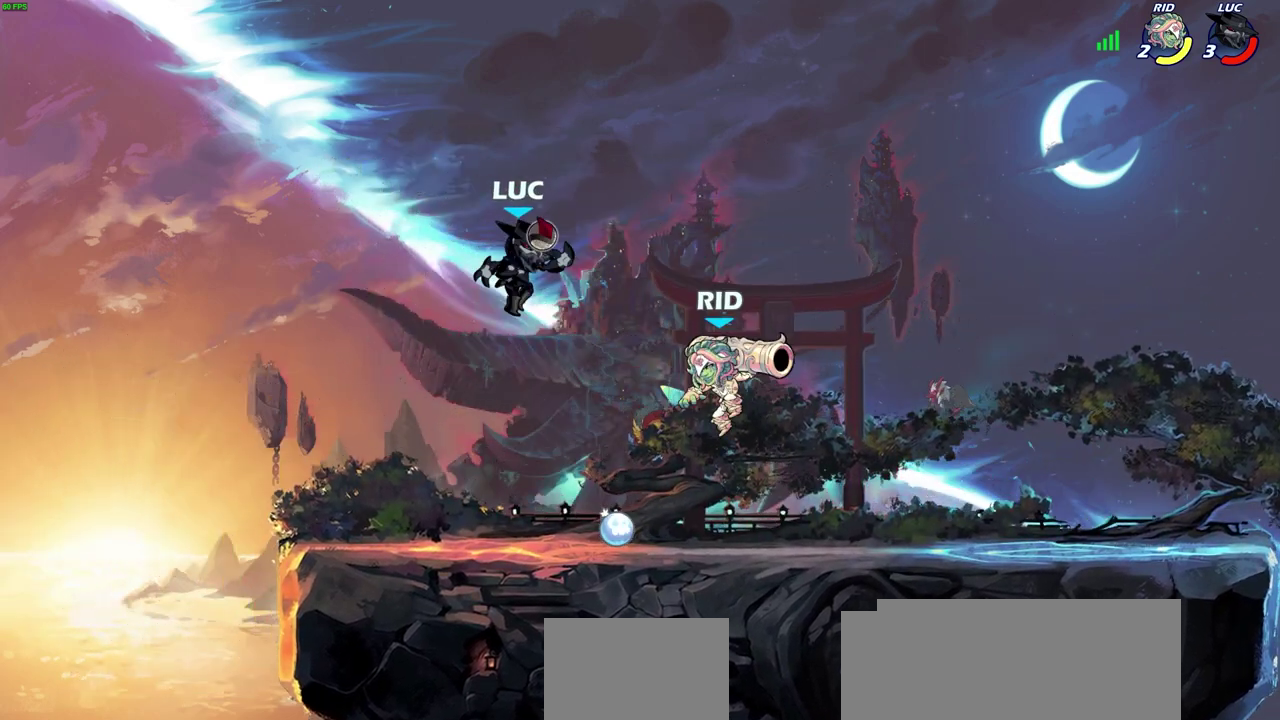
{"dt_ms": 500, "buttons": [], "left_stick": "center", "right_stick": "center", "events": [[100, "SQUARE", "up"], [200, "left_stick", "center"]]}
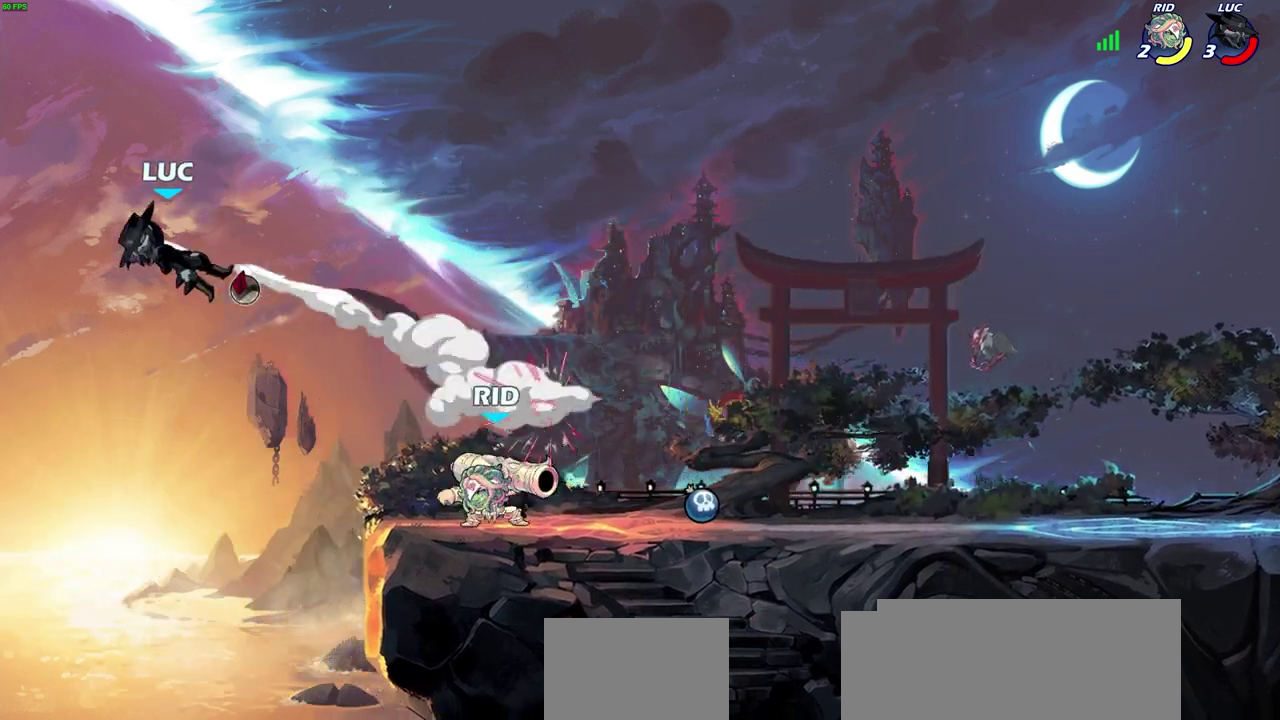
{"dt_ms": 600, "buttons": ["R2"], "left_stick": "right", "right_stick": "center", "events": [[133, "left_stick", "right"], [300, "R2", "down"], [433, "R2", "up"], [517, "R2", "down"]]}
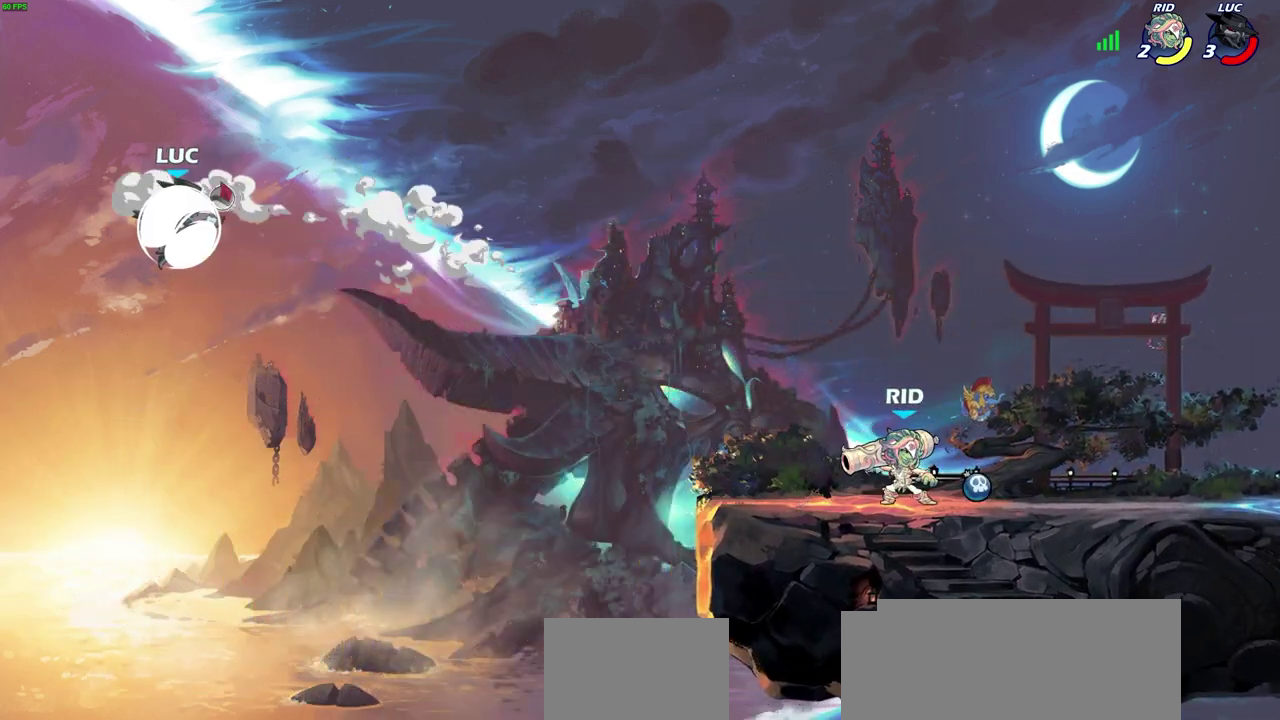
{"dt_ms": 700, "buttons": [], "left_stick": "right", "right_stick": "center", "events": [[83, "R2", "up"], [183, "CIRCLE", "down"], [300, "CIRCLE", "up"]]}
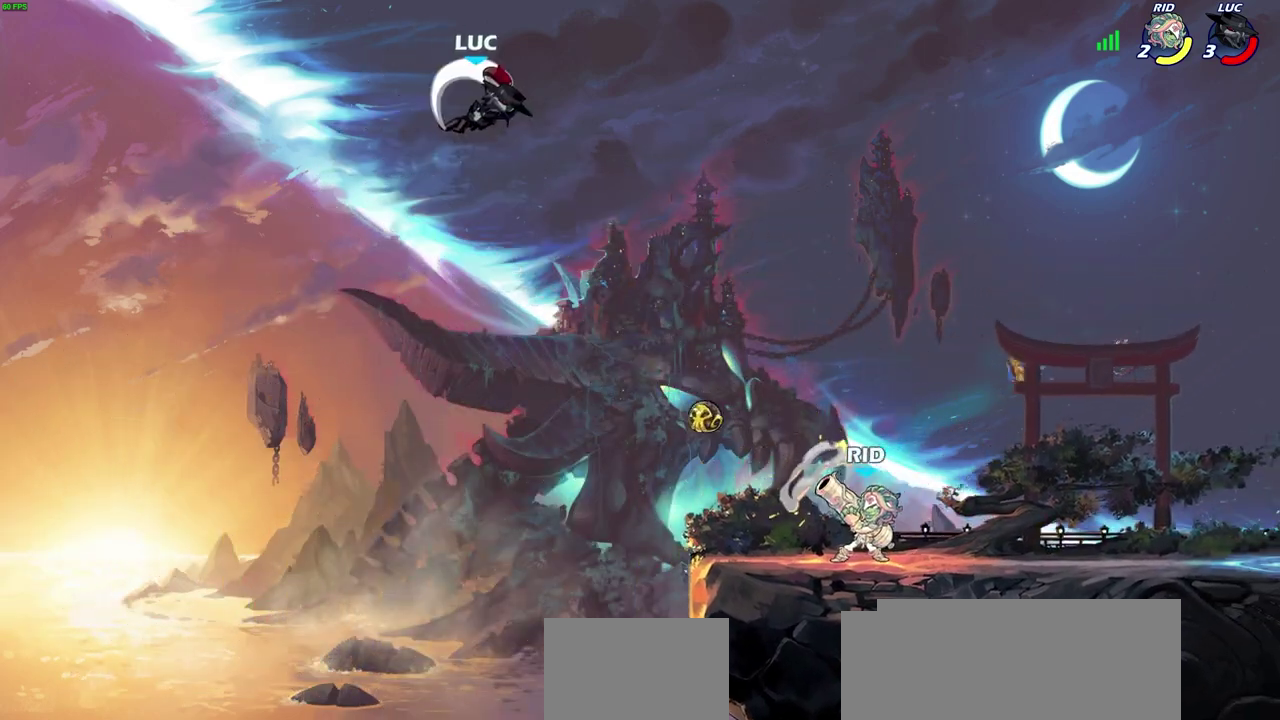
{"dt_ms": 300, "buttons": [], "left_stick": "right", "right_stick": "center", "events": []}
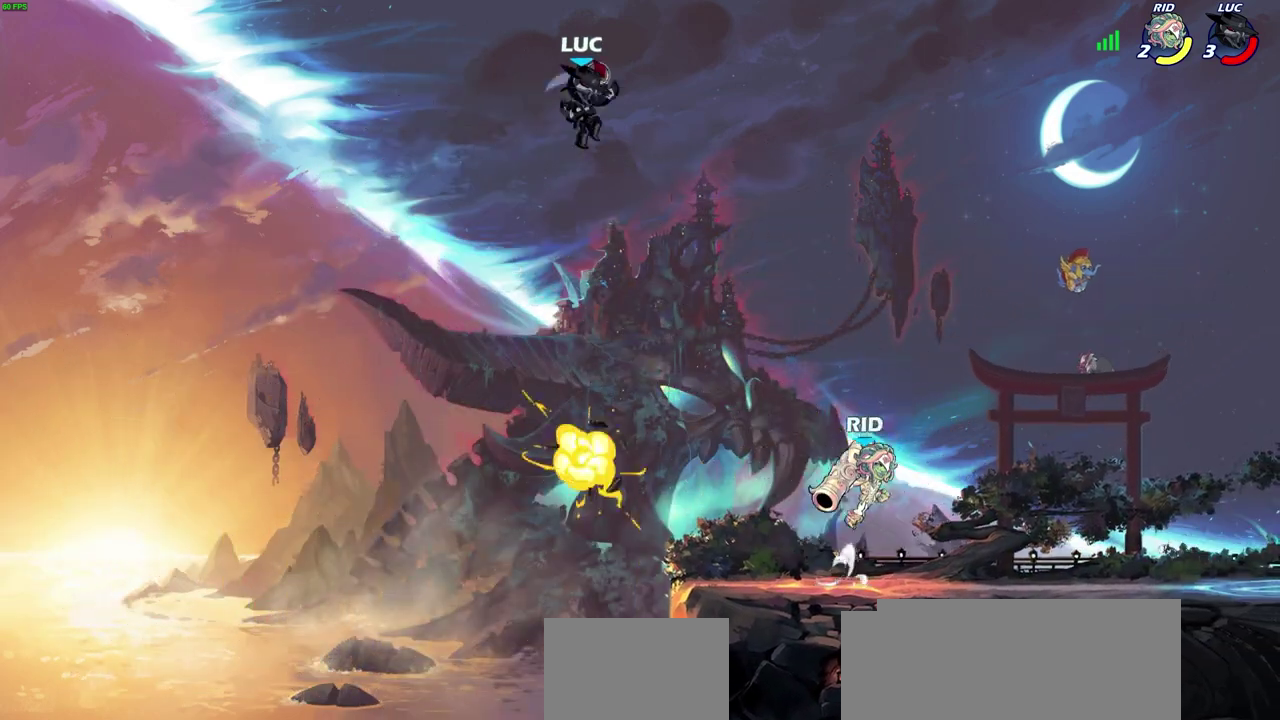
{"dt_ms": 300, "buttons": [], "left_stick": "down-left", "right_stick": "center", "events": [[50, "left_stick", "left"], [133, "left_stick", "down-left"]]}
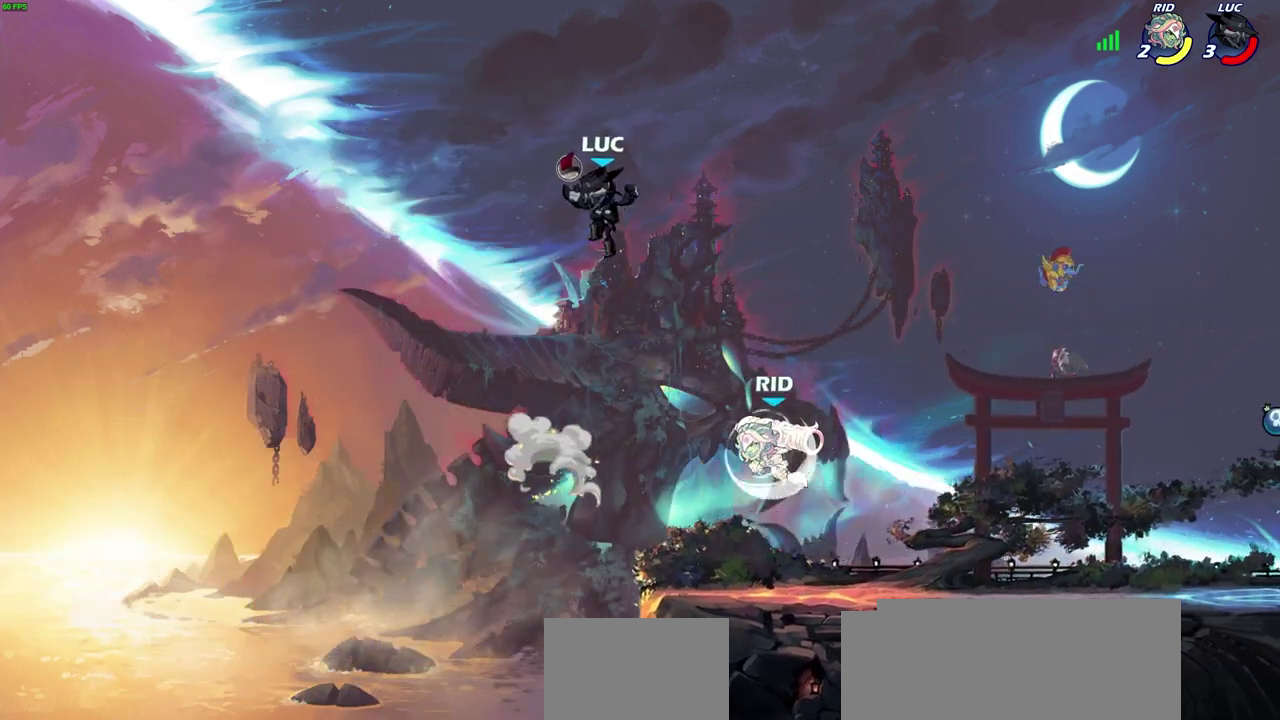
{"dt_ms": 600, "buttons": [], "left_stick": "up-right", "right_stick": "center", "events": [[217, "CROSS", "down"], [333, "left_stick", "up-right"], [383, "CROSS", "up"]]}
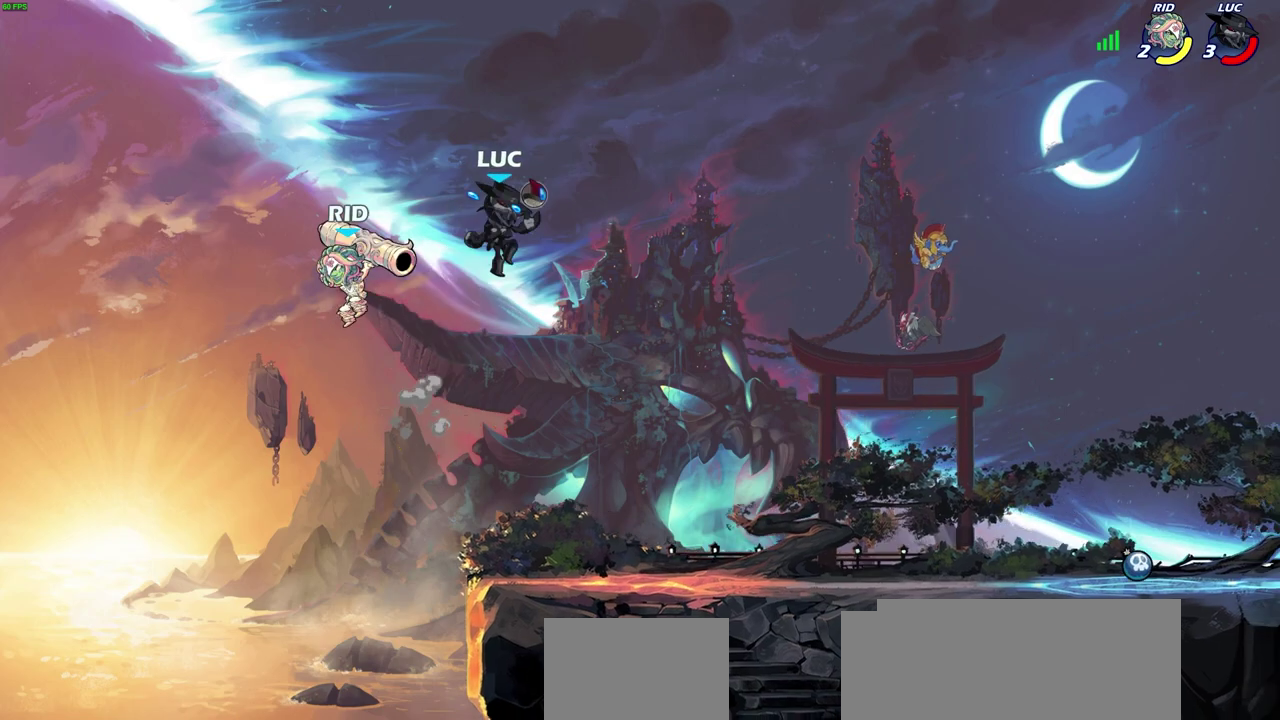
{"dt_ms": 700, "buttons": ["CROSS", "SQUARE"], "left_stick": "center", "right_stick": "center", "events": [[17, "left_stick", "right"], [83, "left_stick", "down-right"], [167, "left_stick", "down"], [317, "left_stick", "down-left"], [467, "left_stick", "left"], [550, "left_stick", "up-left"], [600, "CROSS", "down"], [633, "left_stick", "center"], [683, "SQUARE", "down"]]}
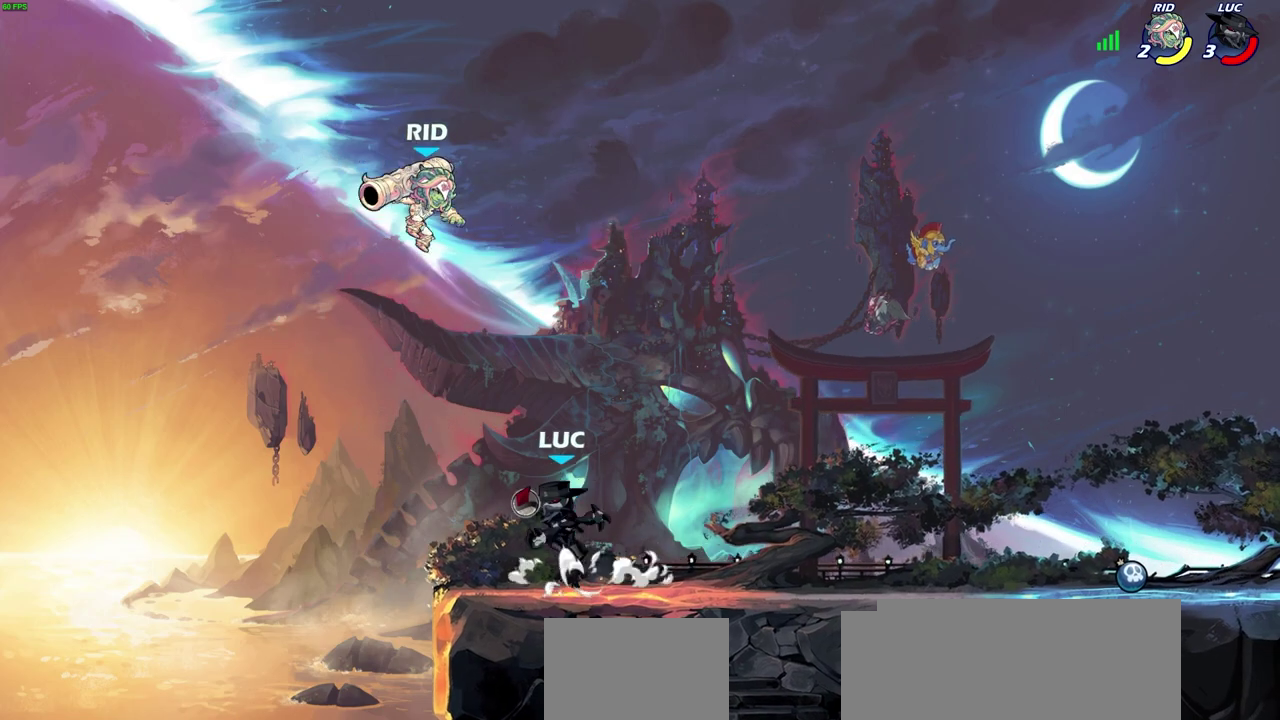
{"dt_ms": 600, "buttons": [], "left_stick": "left", "right_stick": "center", "events": [[117, "CROSS", "up"], [117, "SQUARE", "up"], [417, "CROSS", "down"], [417, "left_stick", "left"], [483, "CIRCLE", "down"], [500, "CROSS", "up"], [550, "CIRCLE", "up"]]}
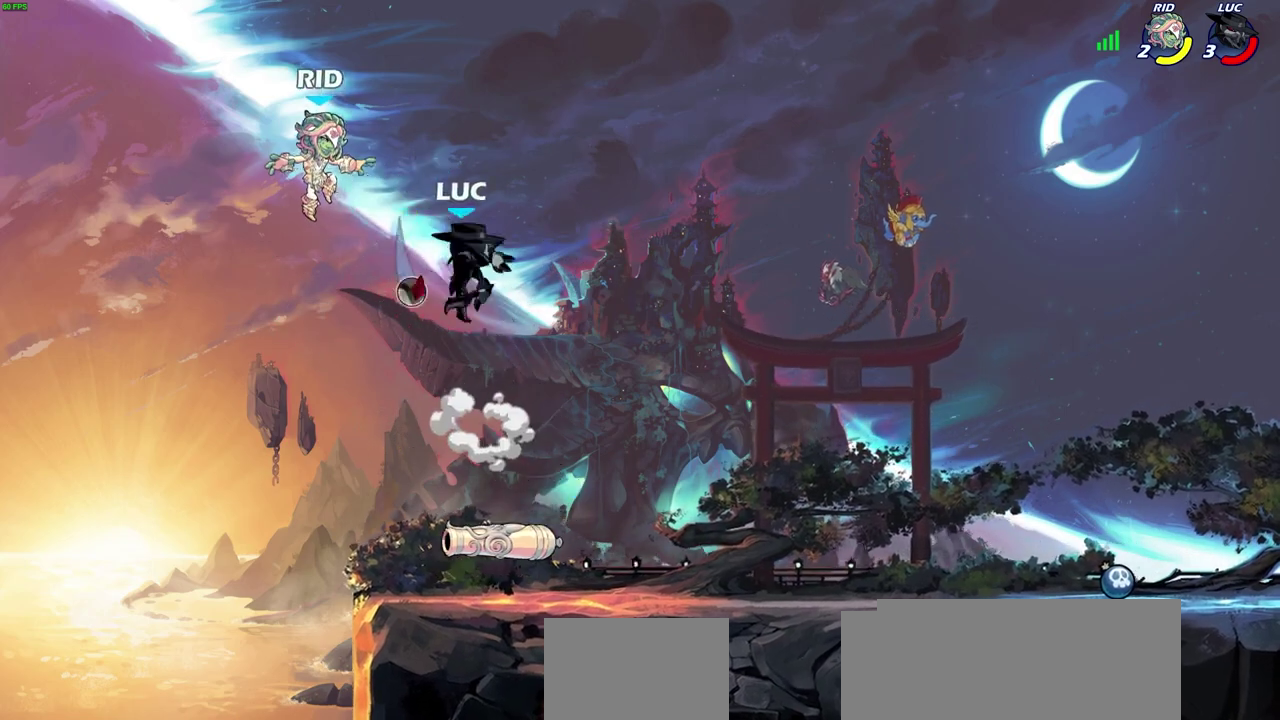
{"dt_ms": 300, "buttons": [], "left_stick": "right", "right_stick": "center", "events": [[283, "left_stick", "right"]]}
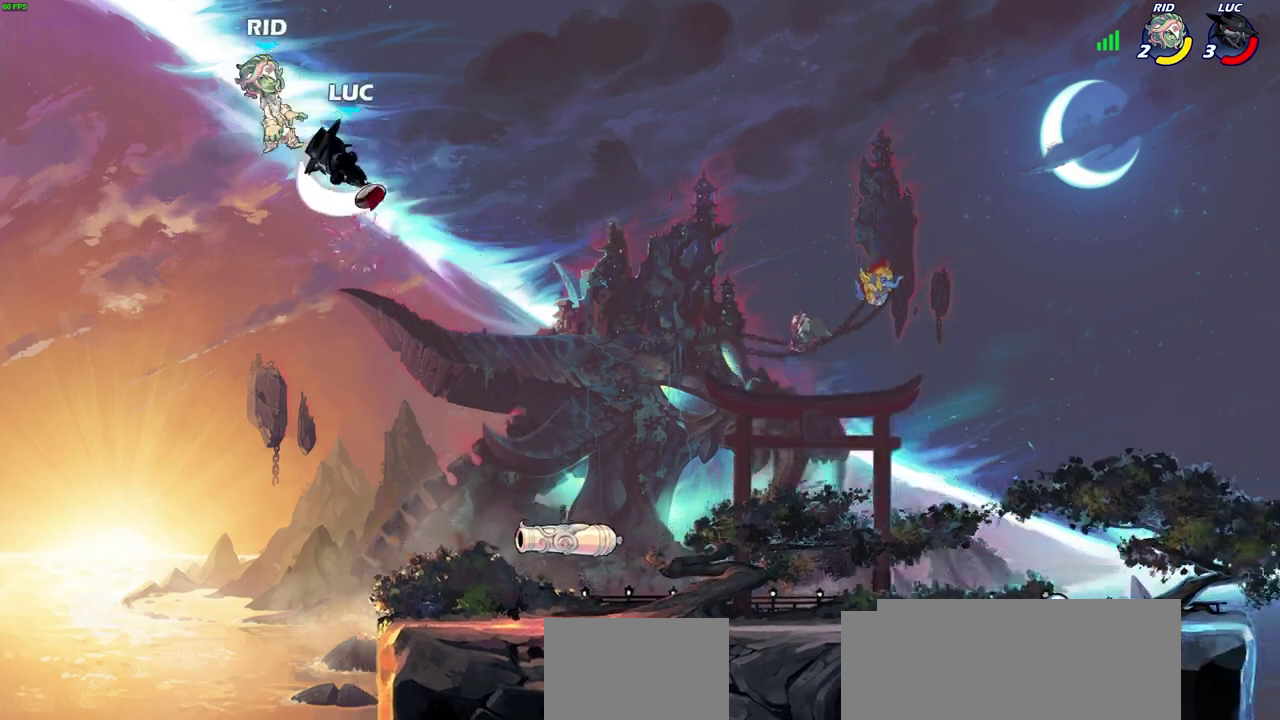
{"dt_ms": 300, "buttons": [], "left_stick": "down-right", "right_stick": "center", "events": [[300, "left_stick", "down-right"]]}